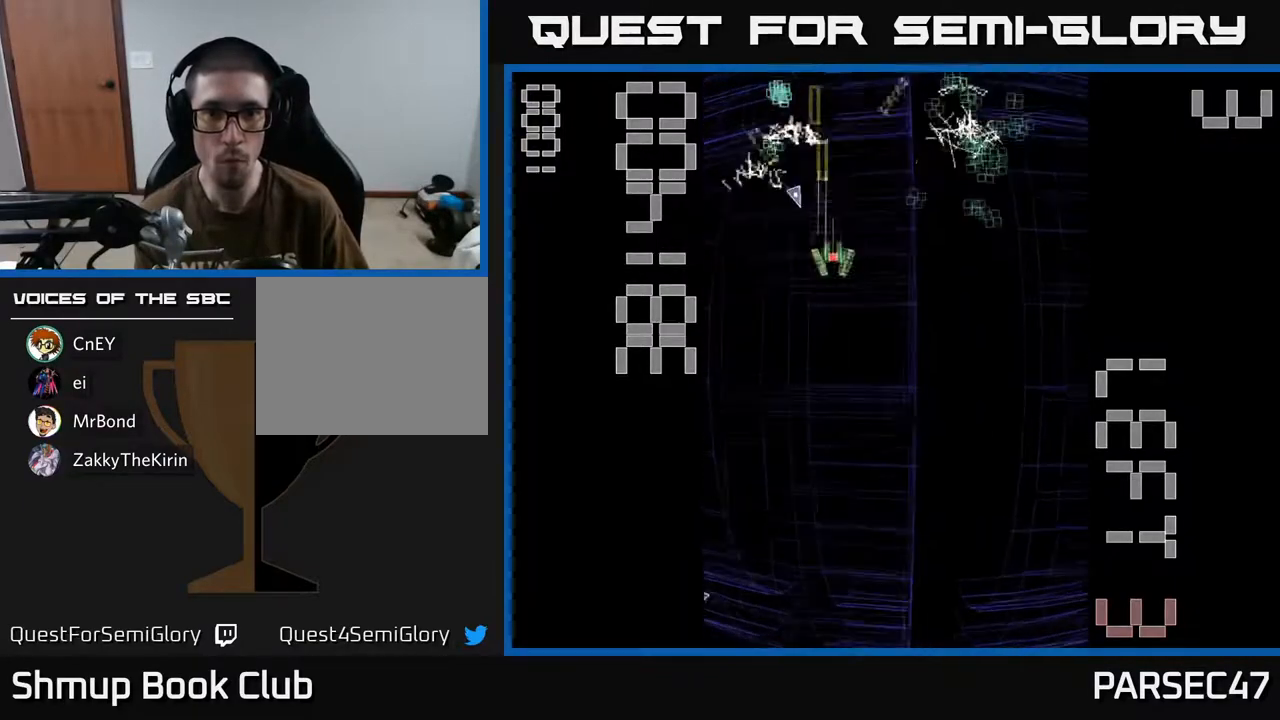
Gameplay with a controller (Xbox layout); each line is a JSON object with the inputs held at the frame after it. "events" lists button and stick changes between this image and that frame as [ms after this image, input, new state], when the widget could be followed in between. Not read: left_stick right_stick.
{"buttons": ["R2", "DPAD_UP"], "events": [[50, "DPAD_DOWN", "up"], [233, "DPAD_RIGHT", "up"], [233, "DPAD_UP", "down"], [283, "DPAD_UP", "up"], [317, "DPAD_DOWN", "down"], [383, "DPAD_RIGHT", "down"], [400, "DPAD_DOWN", "up"], [417, "DPAD_RIGHT", "up"], [433, "DPAD_UP", "down"]]}
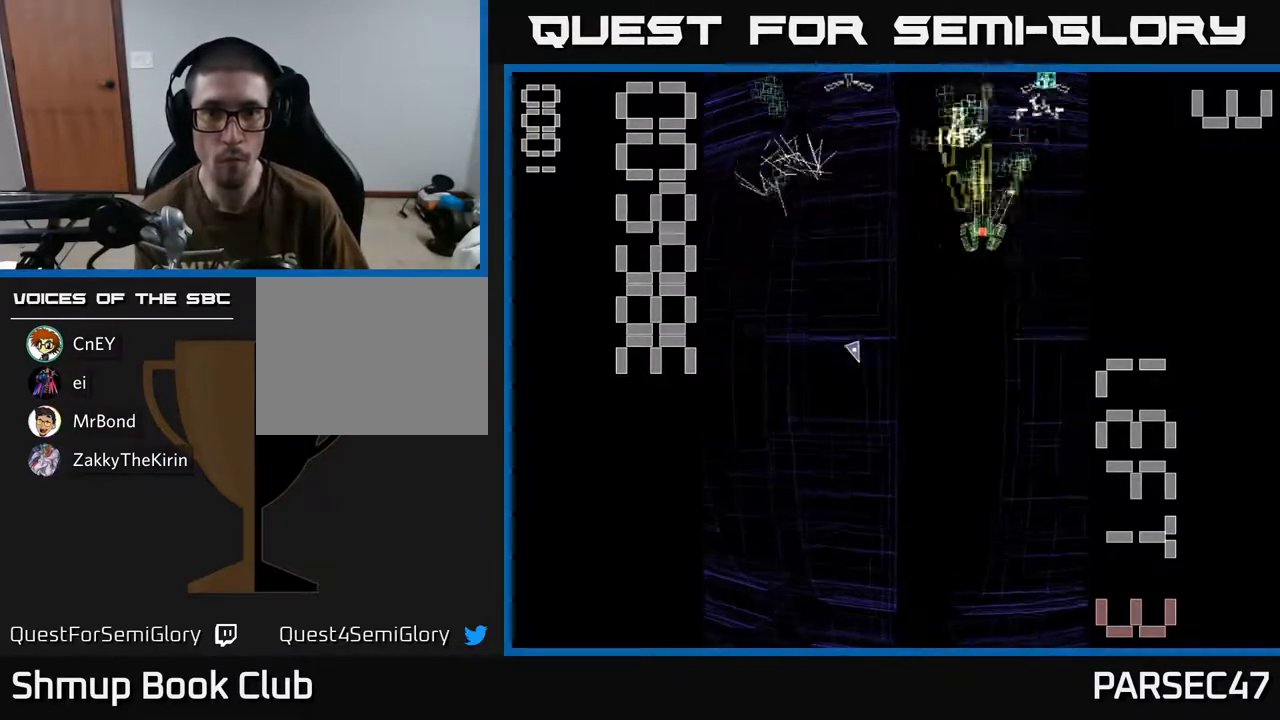
{"buttons": ["R2", "DPAD_LEFT"], "events": [[117, "DPAD_RIGHT", "down"], [133, "DPAD_UP", "up"], [183, "DPAD_DOWN", "down"], [200, "DPAD_RIGHT", "up"], [250, "DPAD_LEFT", "down"], [383, "DPAD_DOWN", "up"]]}
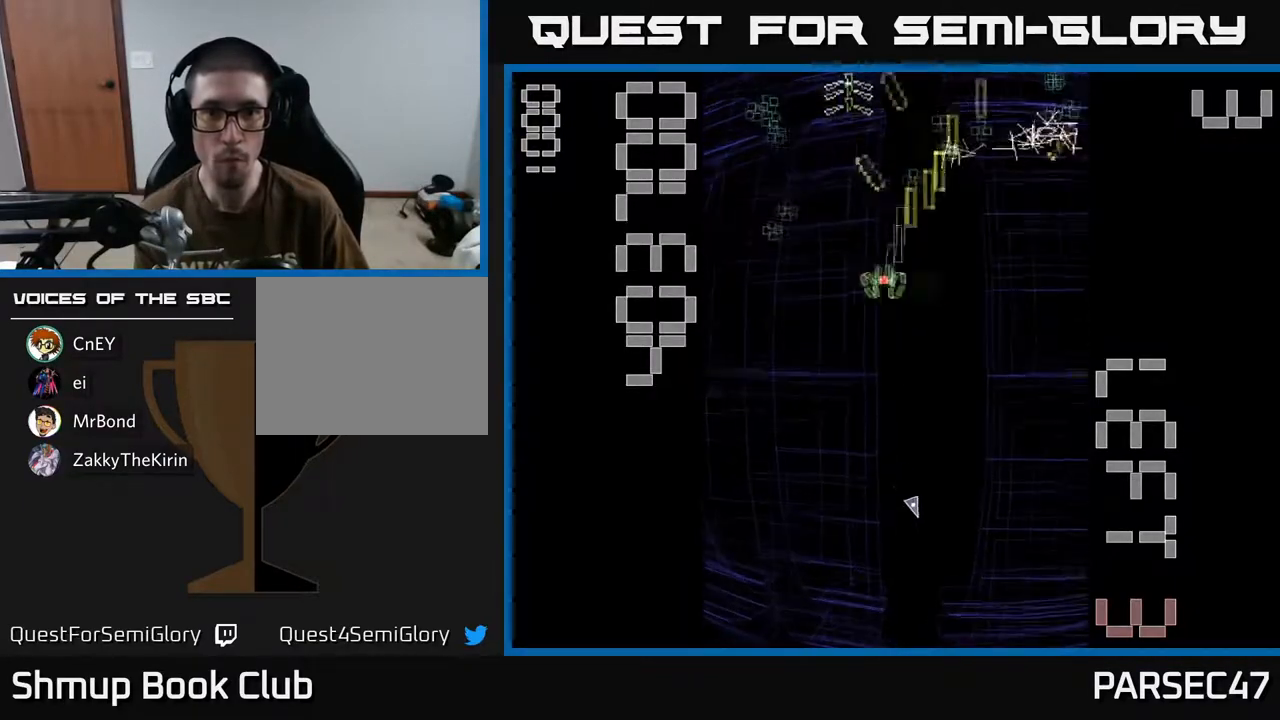
{"buttons": ["R2", "DPAD_RIGHT"], "events": [[250, "DPAD_LEFT", "up"], [267, "DPAD_RIGHT", "down"], [283, "DPAD_UP", "down"], [383, "DPAD_UP", "up"]]}
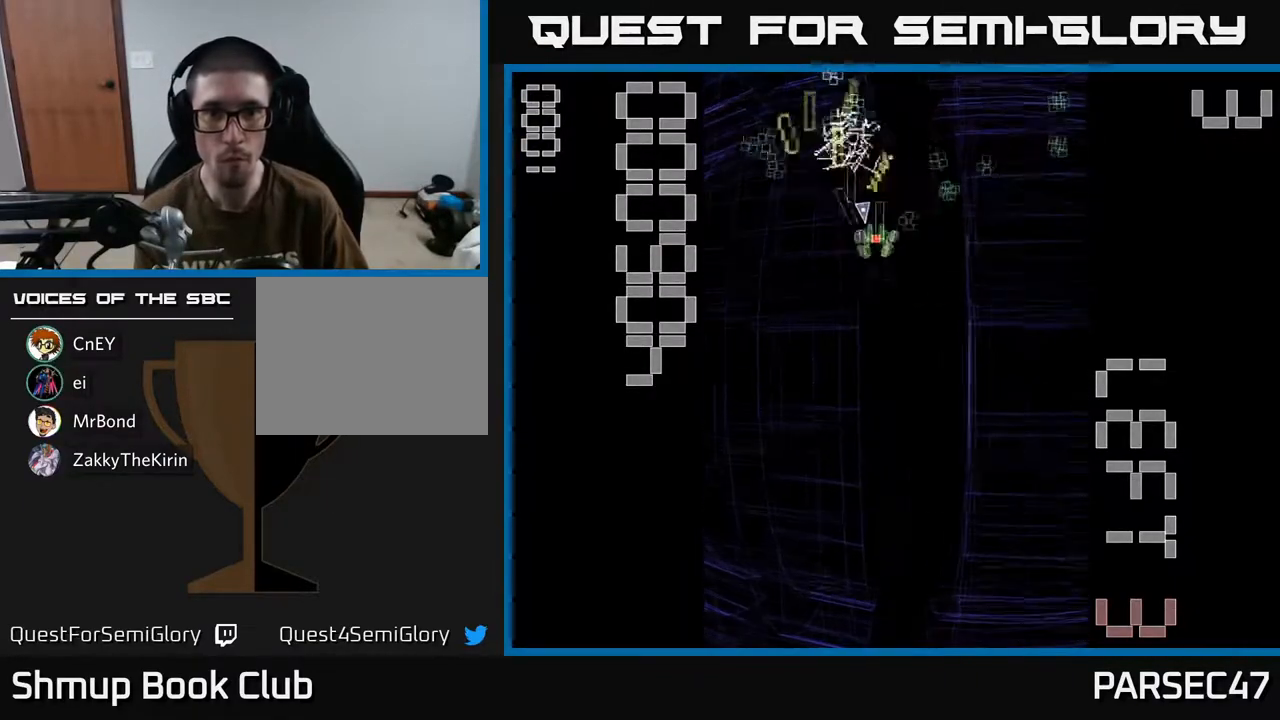
{"buttons": ["R2", "DPAD_LEFT"], "events": [[183, "DPAD_RIGHT", "up"], [217, "DPAD_UP", "down"], [233, "DPAD_LEFT", "down"], [250, "DPAD_UP", "up"]]}
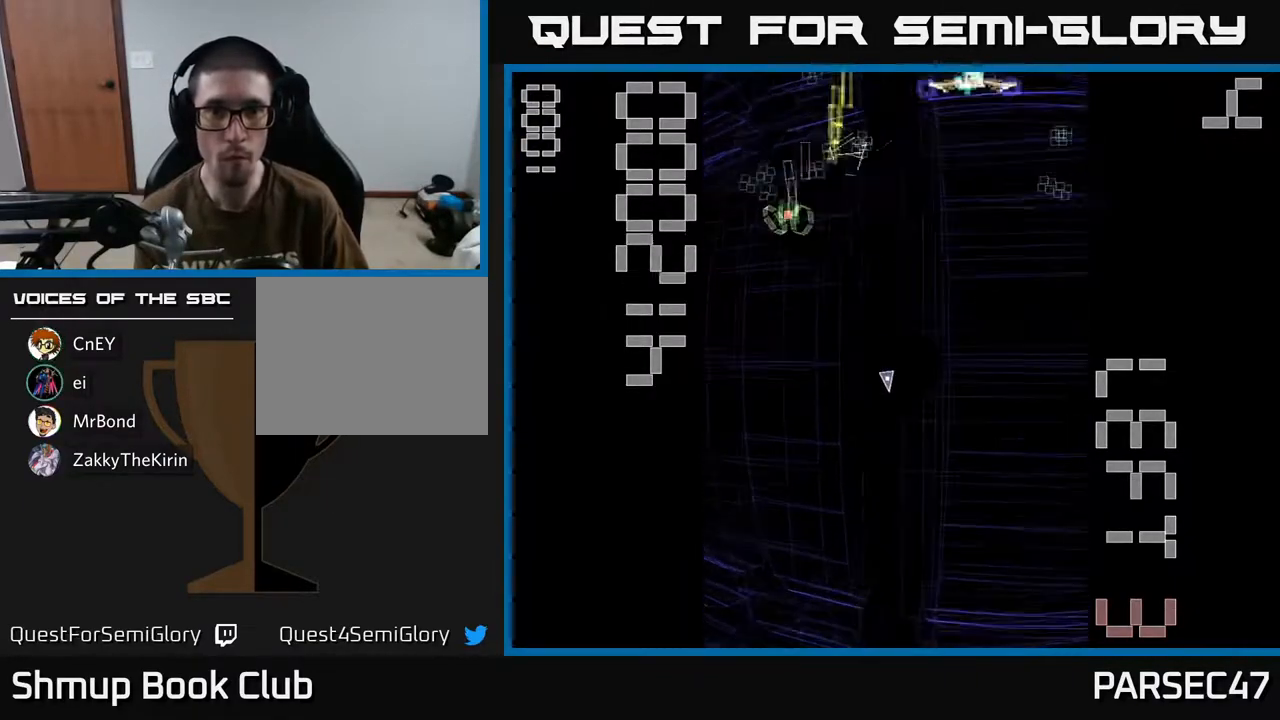
{"buttons": ["X", "R2", "DPAD_DOWN", "DPAD_RIGHT"], "events": [[67, "DPAD_LEFT", "up"], [67, "DPAD_UP", "down"], [83, "DPAD_RIGHT", "down"], [300, "DPAD_UP", "up"], [367, "DPAD_DOWN", "down"], [417, "X", "down"]]}
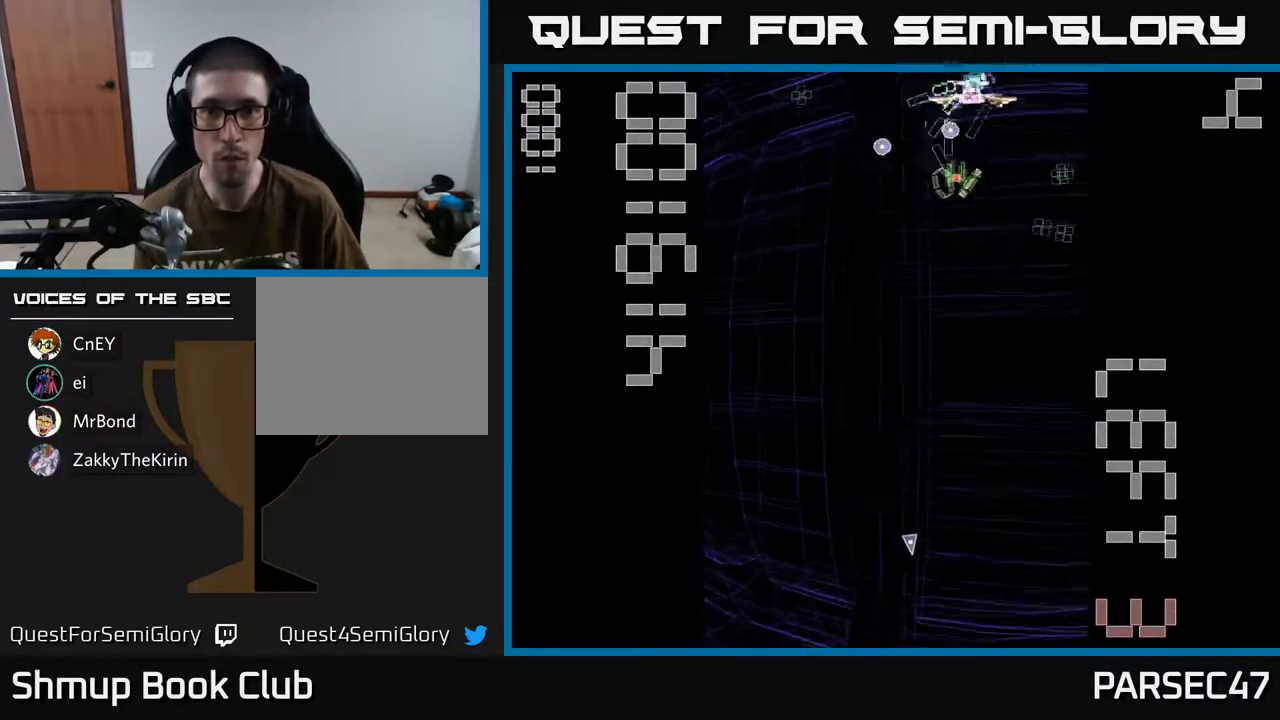
{"buttons": ["R2", "DPAD_RIGHT"], "events": [[167, "DPAD_RIGHT", "up"], [200, "DPAD_DOWN", "up"], [250, "DPAD_LEFT", "down"], [267, "DPAD_DOWN", "down"], [367, "DPAD_LEFT", "up"], [450, "DPAD_RIGHT", "down"], [450, "X", "up"], [483, "DPAD_DOWN", "up"]]}
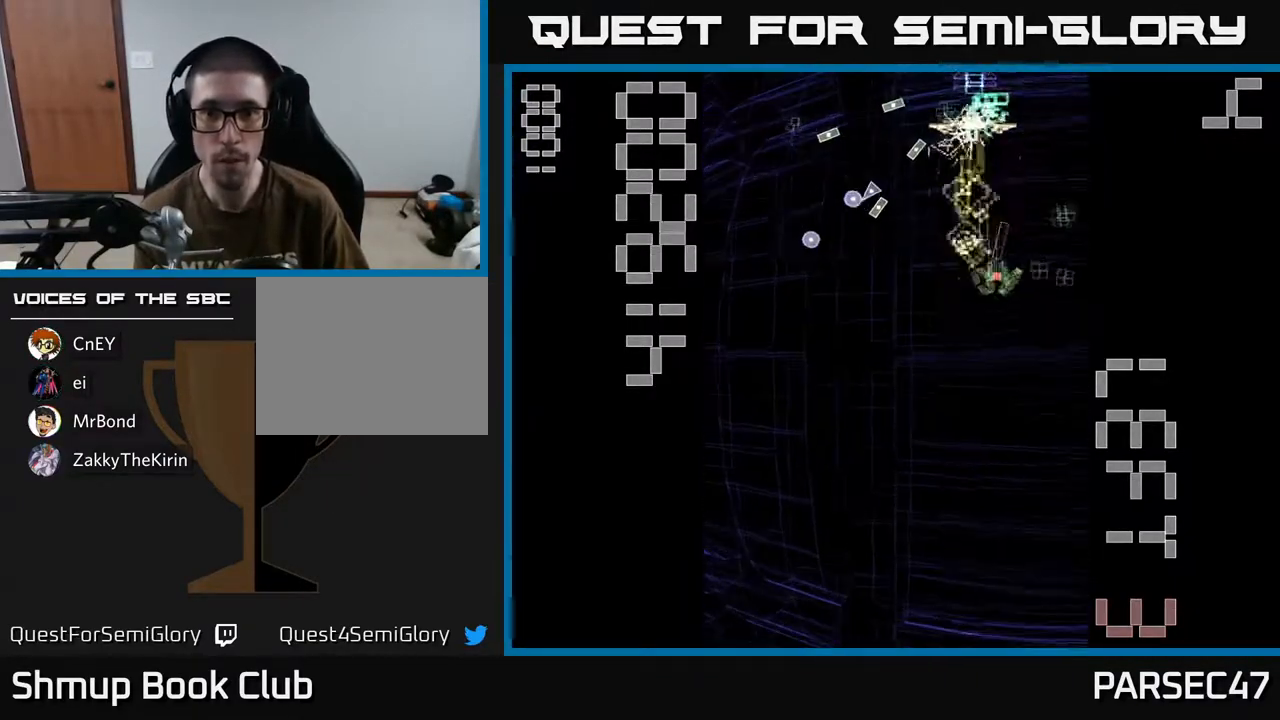
{"buttons": ["R2", "DPAD_LEFT"], "events": [[150, "DPAD_RIGHT", "up"], [150, "DPAD_UP", "down"], [233, "DPAD_LEFT", "down"], [267, "DPAD_UP", "up"], [333, "DPAD_DOWN", "down"], [483, "DPAD_DOWN", "up"]]}
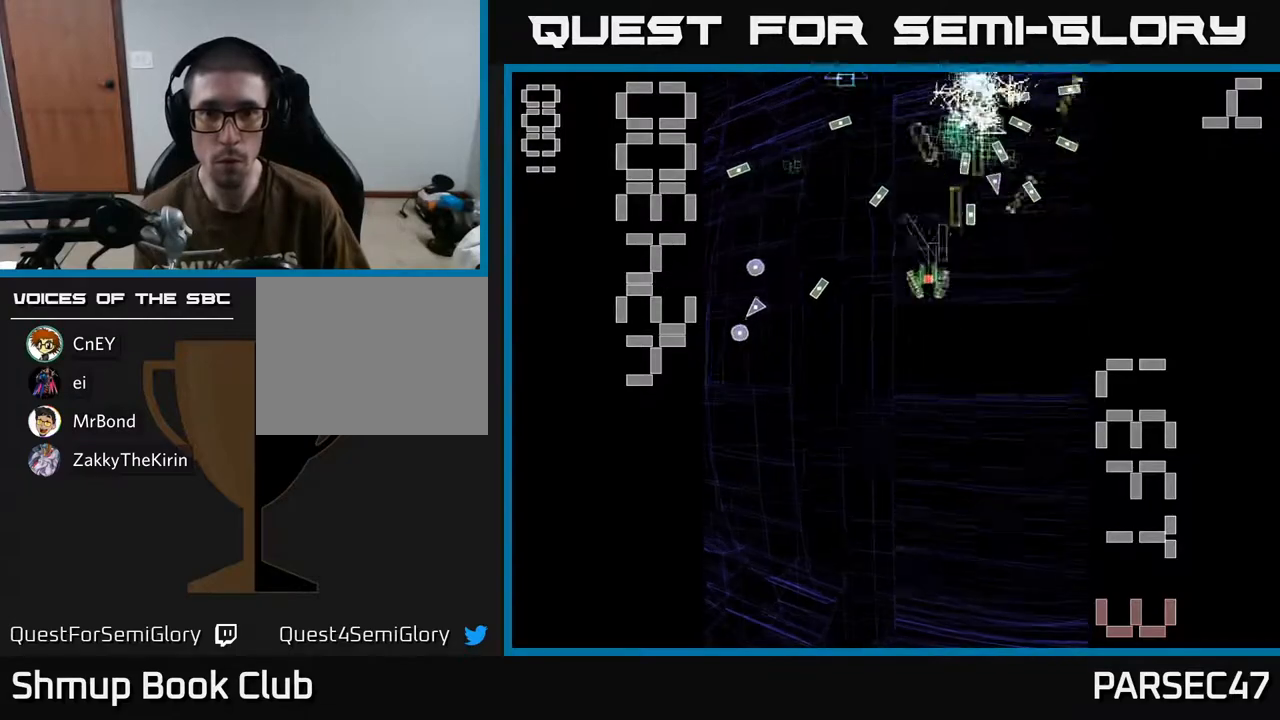
{"buttons": ["R2", "DPAD_RIGHT"], "events": [[100, "DPAD_DOWN", "down"], [117, "DPAD_LEFT", "up"], [167, "DPAD_DOWN", "up"], [167, "DPAD_RIGHT", "down"], [217, "DPAD_RIGHT", "up"], [267, "DPAD_LEFT", "down"], [433, "DPAD_LEFT", "up"], [483, "DPAD_RIGHT", "down"]]}
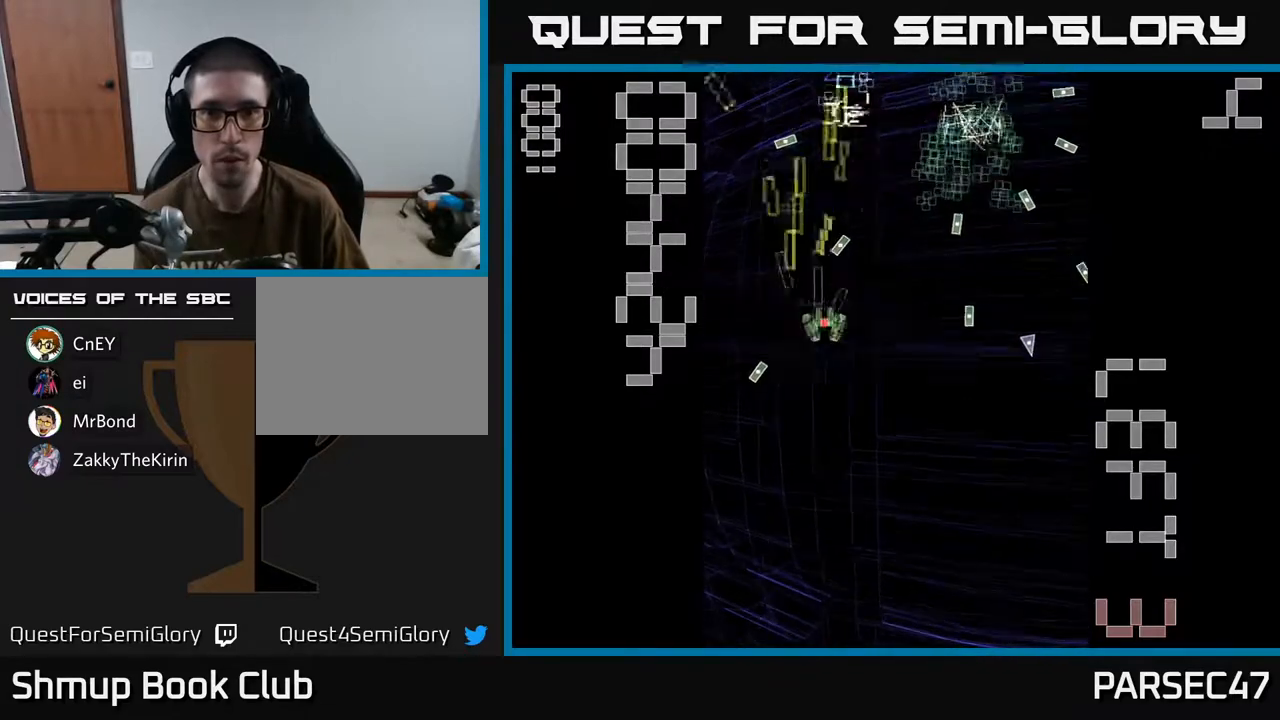
{"buttons": ["R2", "DPAD_LEFT"]}
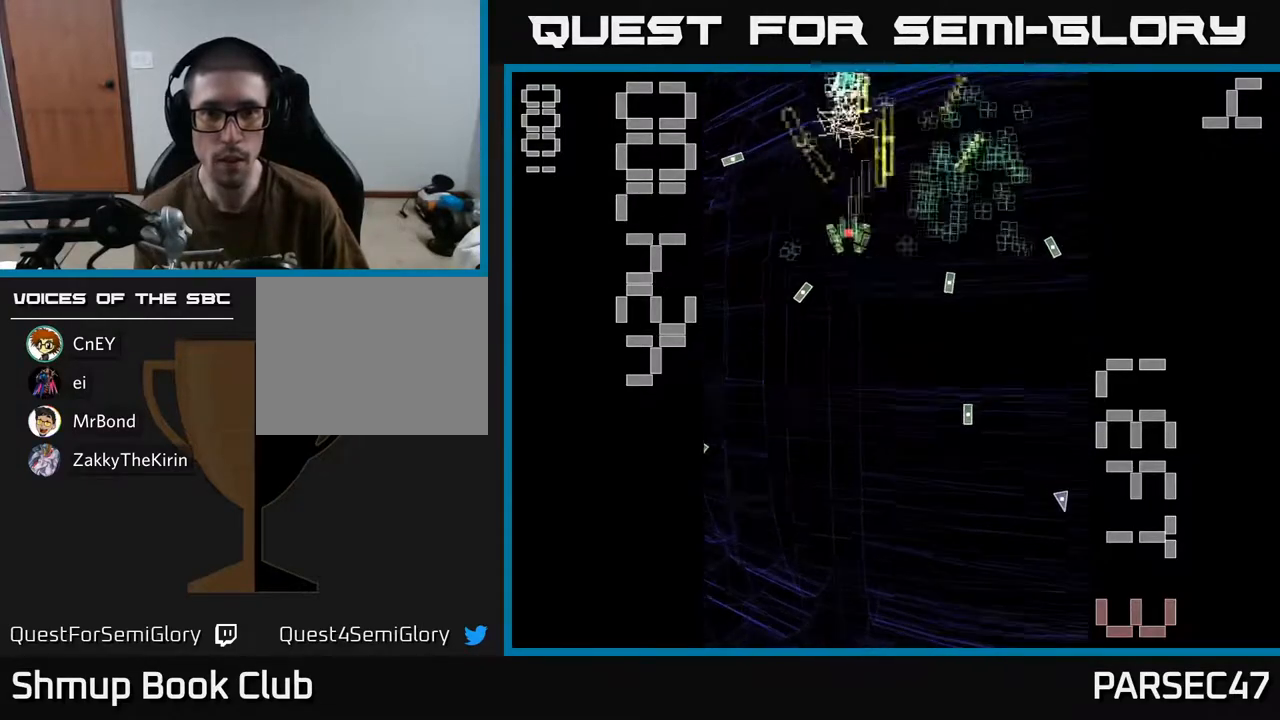
{"buttons": ["R2", "DPAD_UP"], "events": [[100, "DPAD_LEFT", "up"], [117, "DPAD_DOWN", "down"], [150, "DPAD_DOWN", "up"], [150, "DPAD_RIGHT", "down"], [467, "DPAD_RIGHT", "up"], [467, "DPAD_UP", "down"]]}
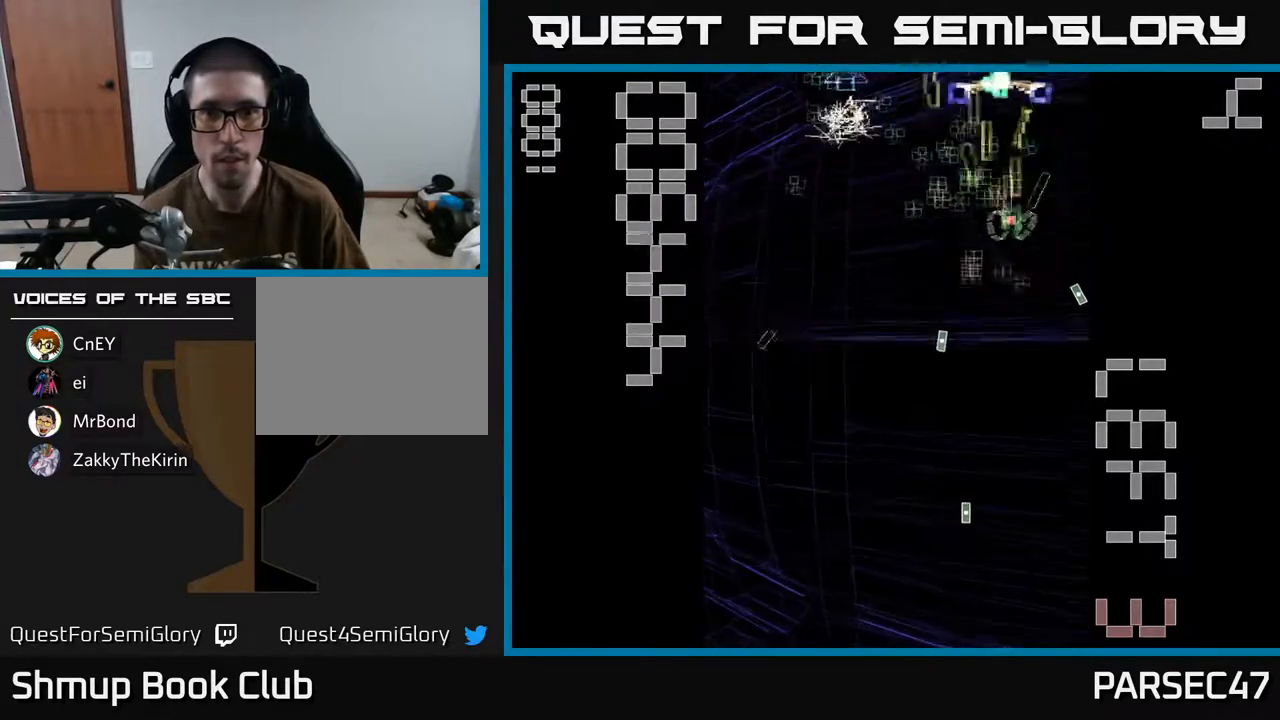
{"buttons": ["X", "R2", "DPAD_DOWN", "DPAD_RIGHT"], "events": [[33, "DPAD_LEFT", "down"], [133, "DPAD_UP", "up"], [267, "DPAD_DOWN", "down"], [300, "DPAD_LEFT", "up"], [317, "X", "down"], [333, "DPAD_RIGHT", "down"], [367, "DPAD_DOWN", "up"], [450, "DPAD_DOWN", "down"]]}
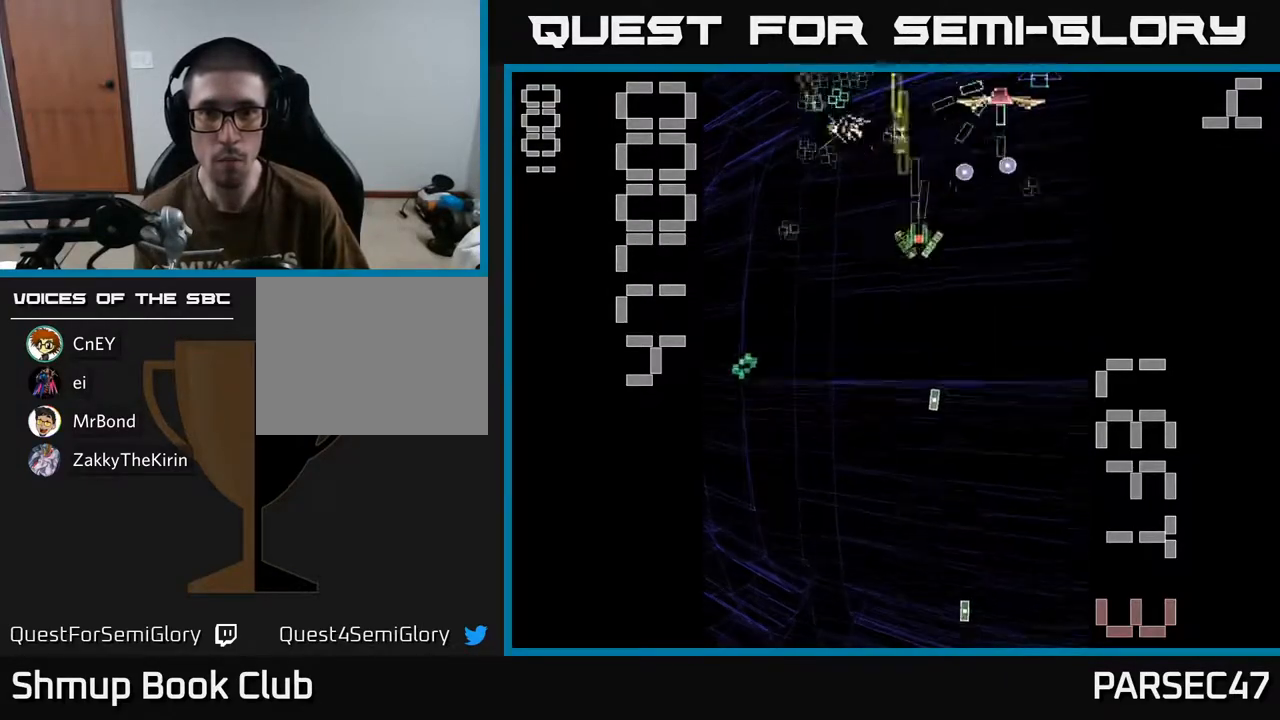
{"buttons": ["R2", "DPAD_LEFT"], "events": [[50, "DPAD_DOWN", "up"], [183, "DPAD_DOWN", "down"], [250, "X", "up"], [283, "DPAD_RIGHT", "up"], [400, "DPAD_LEFT", "down"], [483, "DPAD_DOWN", "up"]]}
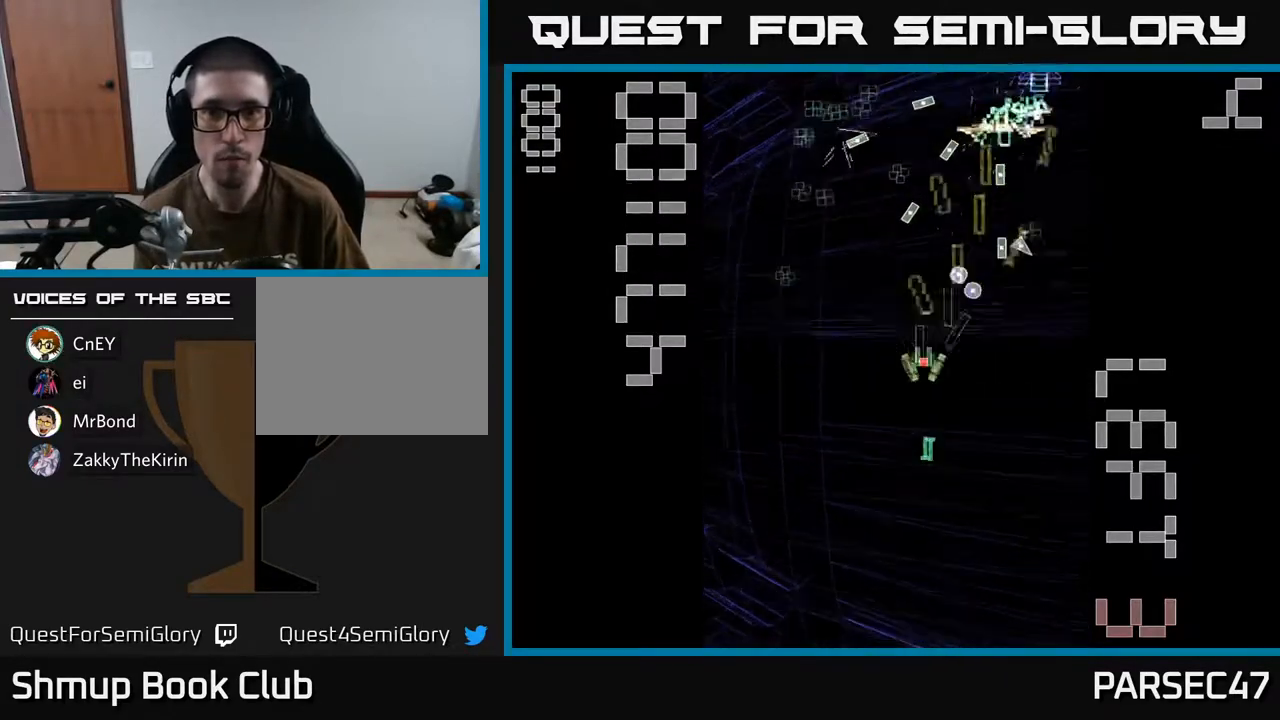
{"buttons": ["R2", "DPAD_UP", "DPAD_LEFT"], "events": [[233, "DPAD_UP", "down"], [250, "DPAD_LEFT", "up"], [333, "DPAD_RIGHT", "down"], [417, "DPAD_RIGHT", "up"], [467, "DPAD_LEFT", "down"]]}
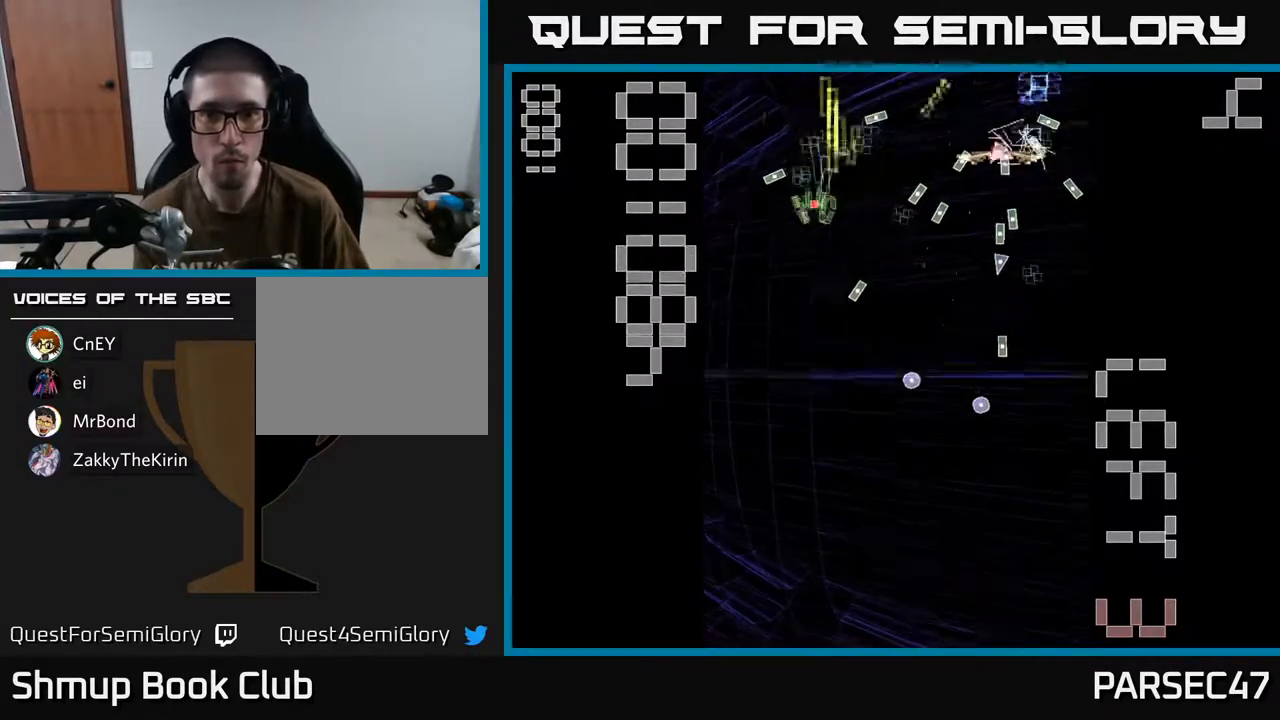
{"buttons": ["R2"], "events": [[33, "DPAD_UP", "up"], [67, "DPAD_LEFT", "up"], [250, "DPAD_RIGHT", "down"], [333, "DPAD_RIGHT", "up"]]}
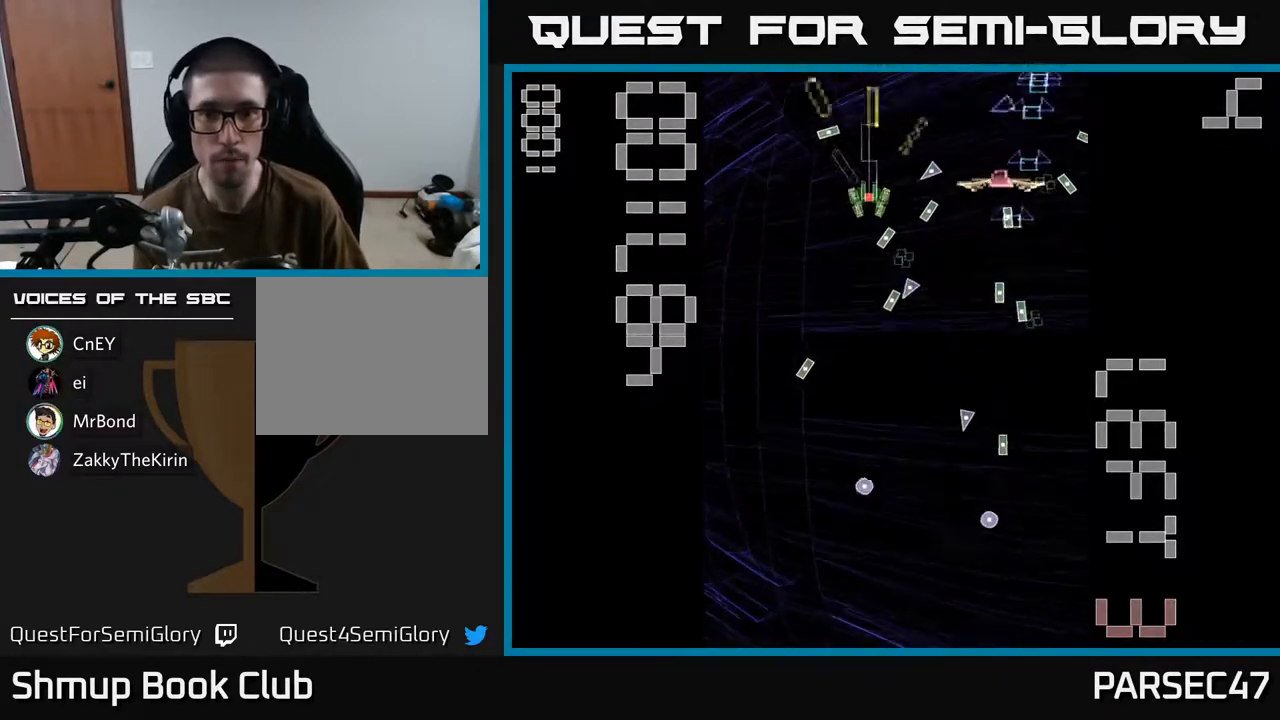
{"buttons": ["R2", "DPAD_DOWN", "DPAD_RIGHT"], "events": [[400, "DPAD_RIGHT", "down"], [450, "DPAD_DOWN", "down"]]}
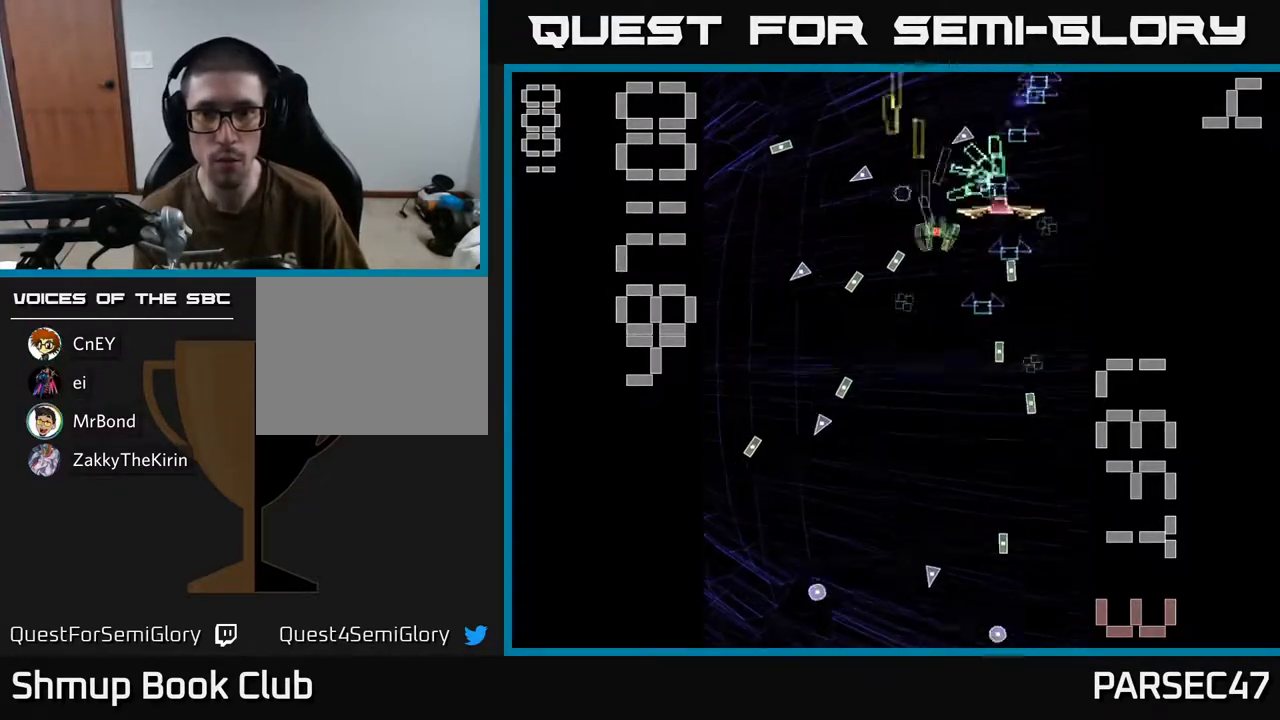
{"buttons": ["R2"], "events": [[150, "DPAD_RIGHT", "up"], [200, "DPAD_LEFT", "down"], [350, "DPAD_LEFT", "up"], [483, "DPAD_DOWN", "up"]]}
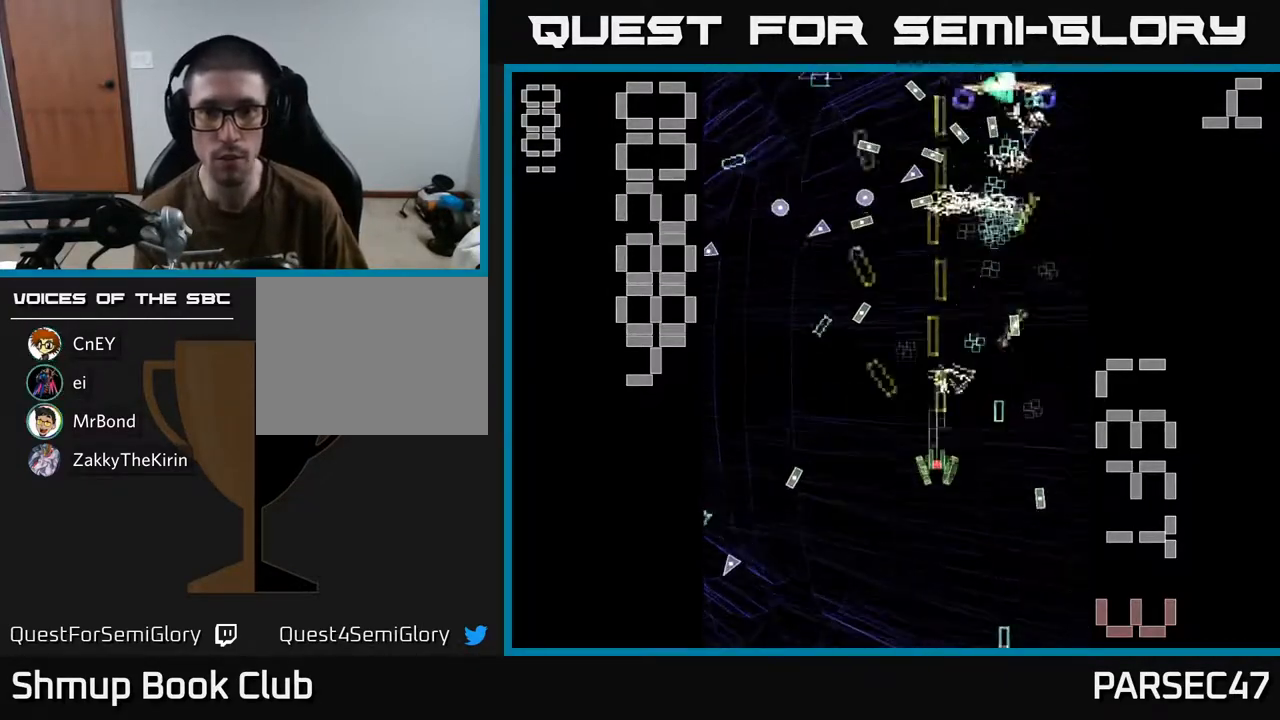
{"buttons": ["R2", "DPAD_DOWN", "DPAD_LEFT"], "events": [[17, "DPAD_UP", "down"], [117, "DPAD_RIGHT", "down"], [150, "DPAD_UP", "up"], [400, "DPAD_RIGHT", "up"], [433, "DPAD_LEFT", "down"], [450, "DPAD_DOWN", "down"]]}
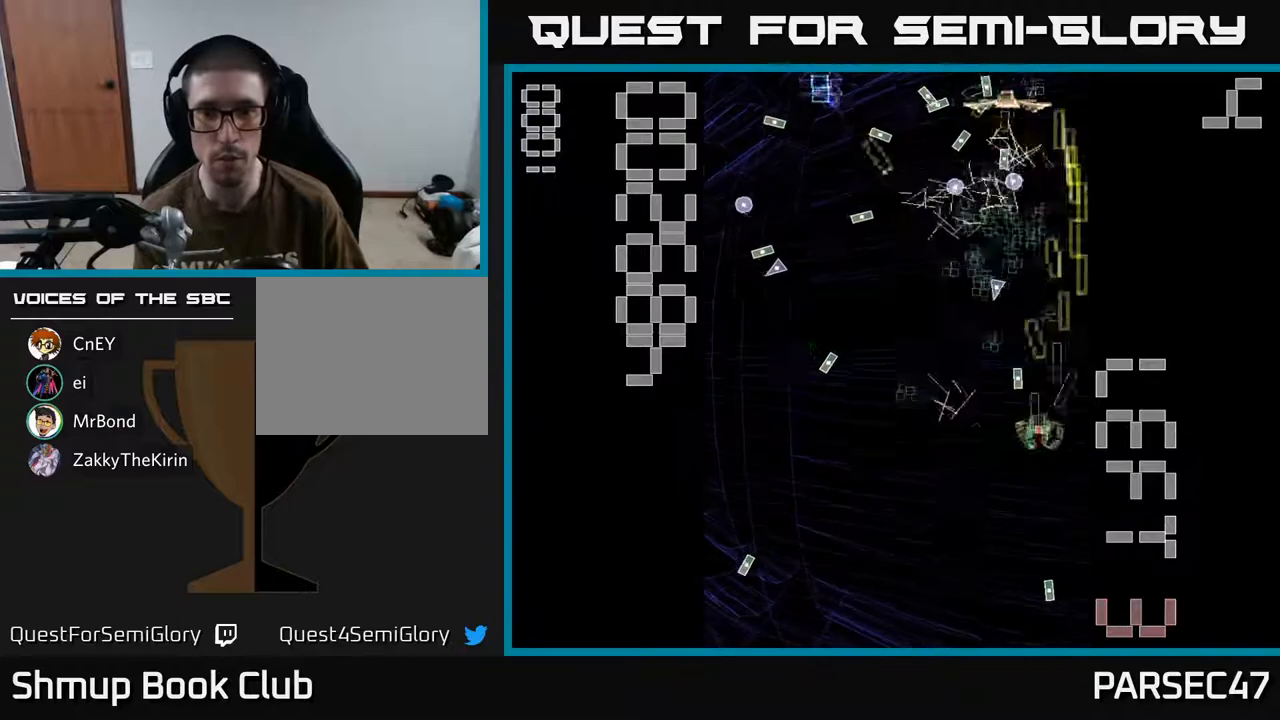
{"buttons": ["R2", "DPAD_DOWN"], "events": [[83, "DPAD_DOWN", "up"], [167, "DPAD_UP", "down"], [217, "DPAD_UP", "up"], [300, "DPAD_DOWN", "down"], [300, "DPAD_LEFT", "up"], [333, "DPAD_RIGHT", "down"], [350, "DPAD_DOWN", "up"], [467, "DPAD_DOWN", "down"], [483, "DPAD_RIGHT", "up"]]}
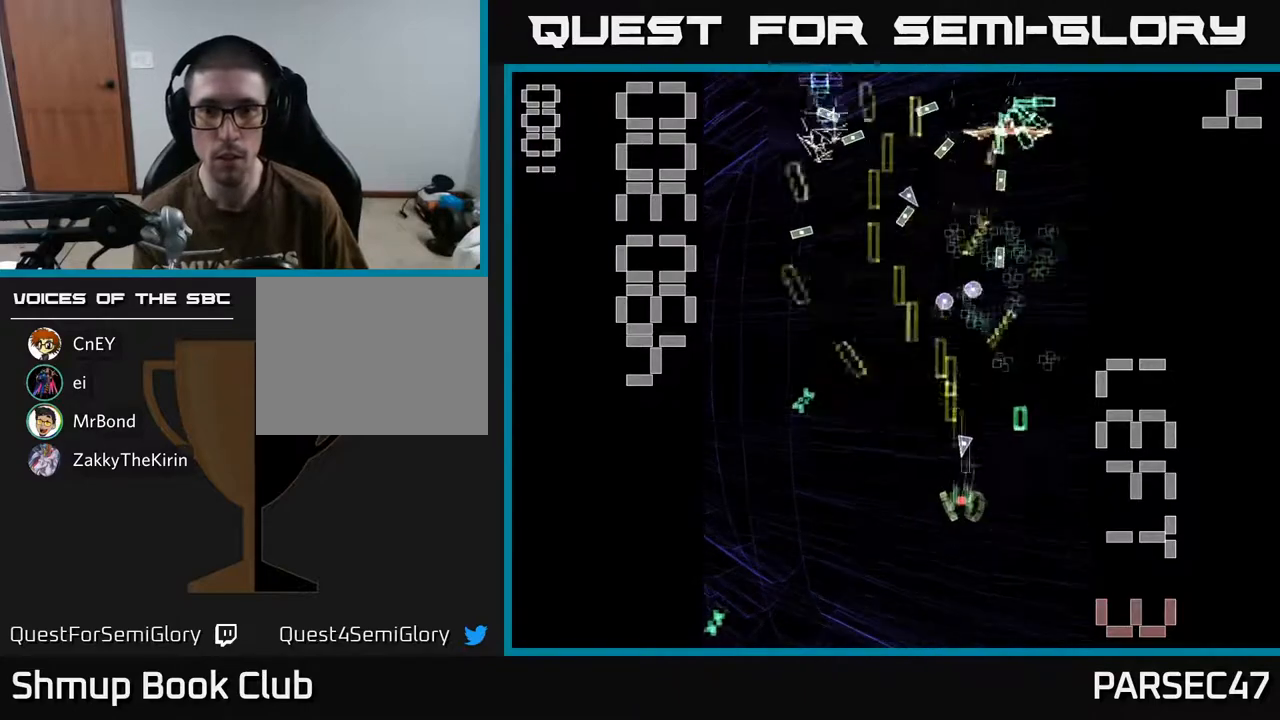
{"buttons": ["R2", "DPAD_LEFT"], "events": [[50, "X", "down"], [67, "DPAD_RIGHT", "down"], [100, "DPAD_DOWN", "up"], [233, "DPAD_RIGHT", "up"], [267, "DPAD_UP", "down"], [367, "DPAD_LEFT", "down"], [400, "DPAD_UP", "up"], [417, "X", "up"]]}
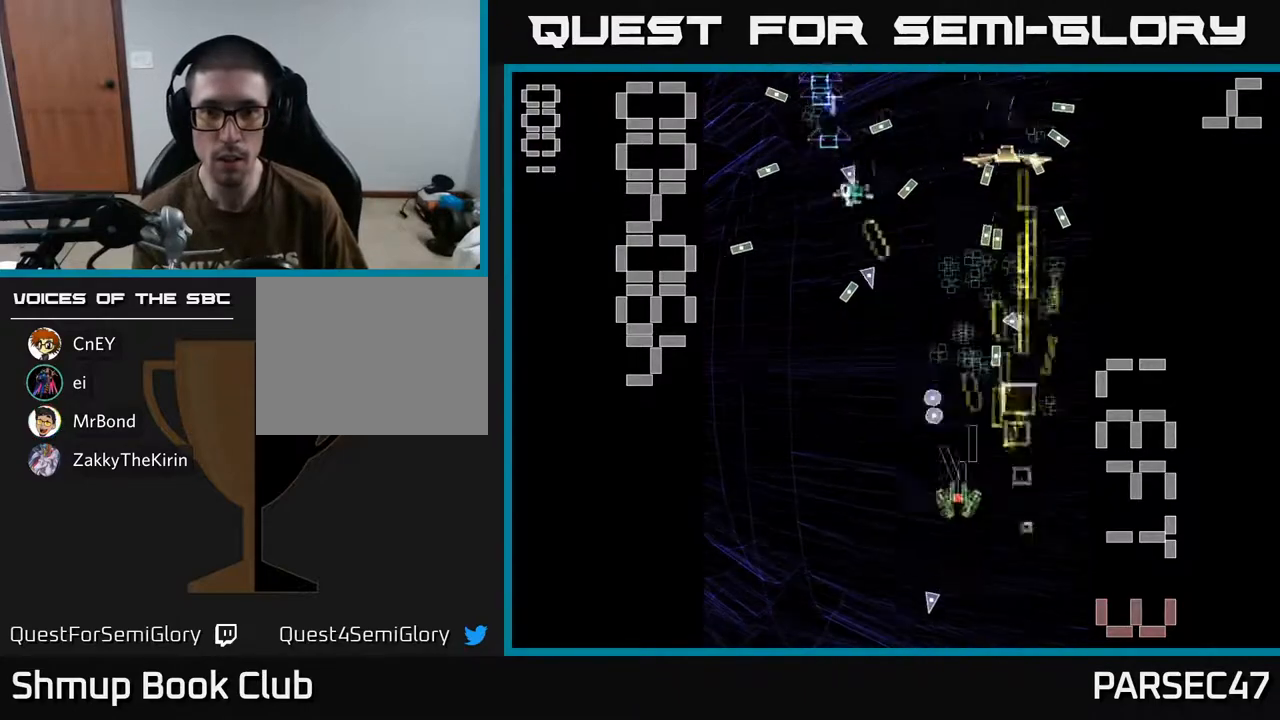
{"buttons": ["R2", "DPAD_RIGHT"], "events": [[383, "DPAD_DOWN", "down"], [383, "DPAD_LEFT", "up"], [433, "DPAD_RIGHT", "down"], [450, "DPAD_DOWN", "up"]]}
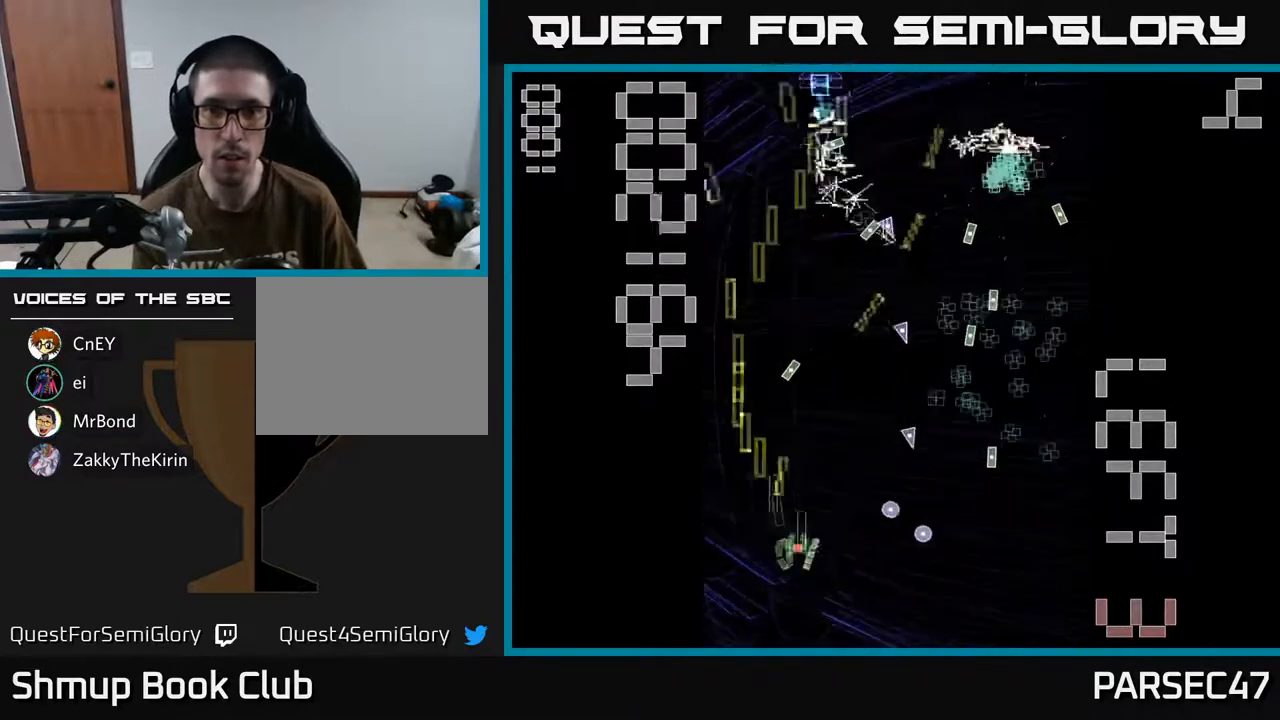
{"buttons": ["R2"], "events": [[33, "DPAD_UP", "down"], [100, "DPAD_RIGHT", "up"], [183, "DPAD_UP", "up"]]}
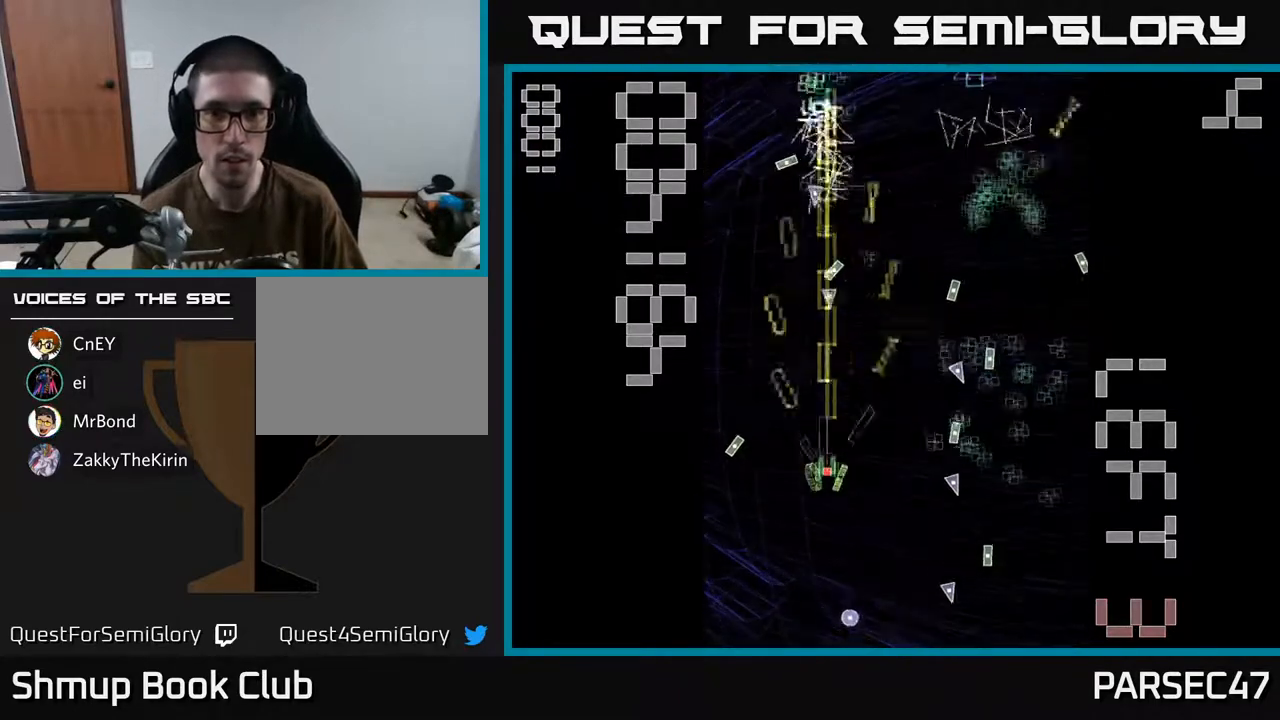
{"buttons": ["R2", "DPAD_RIGHT"], "events": [[100, "DPAD_RIGHT", "down"], [167, "DPAD_UP", "down"], [183, "DPAD_RIGHT", "up"], [333, "DPAD_UP", "up"], [367, "DPAD_RIGHT", "down"]]}
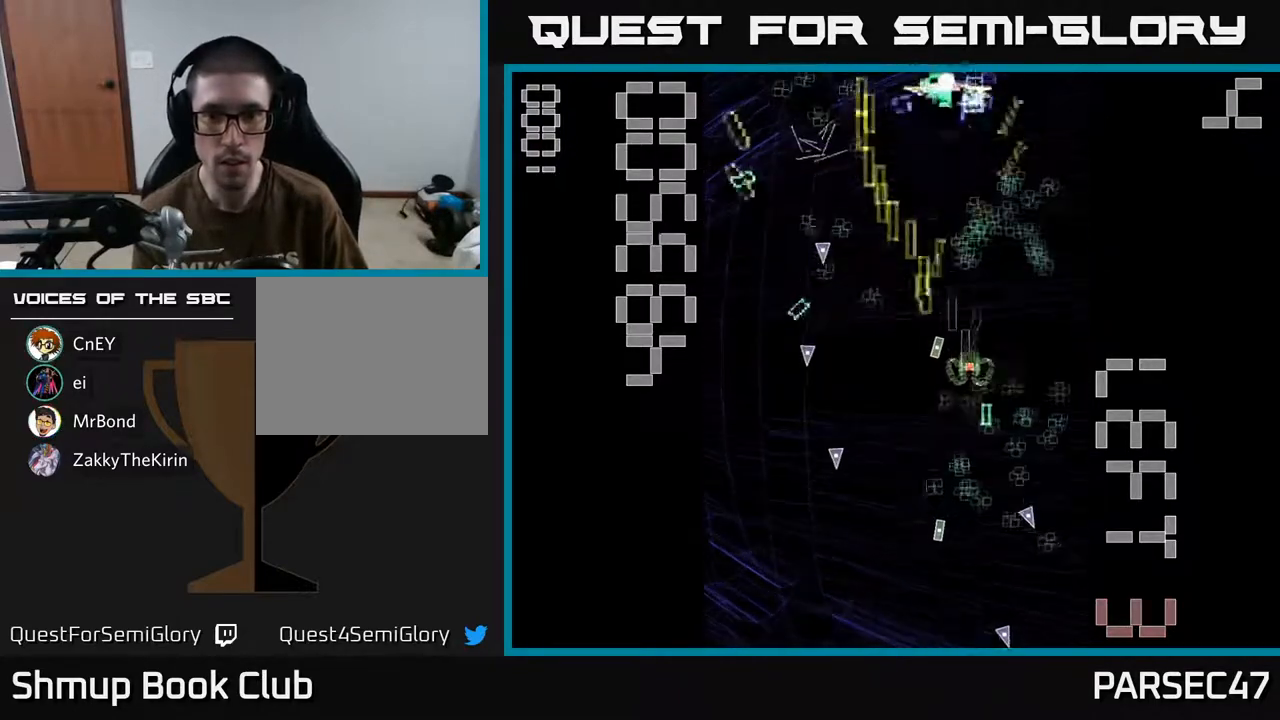
{"buttons": ["R2", "DPAD_LEFT"], "events": [[150, "DPAD_DOWN", "down"], [183, "DPAD_RIGHT", "up"], [383, "DPAD_LEFT", "down"], [433, "DPAD_DOWN", "up"]]}
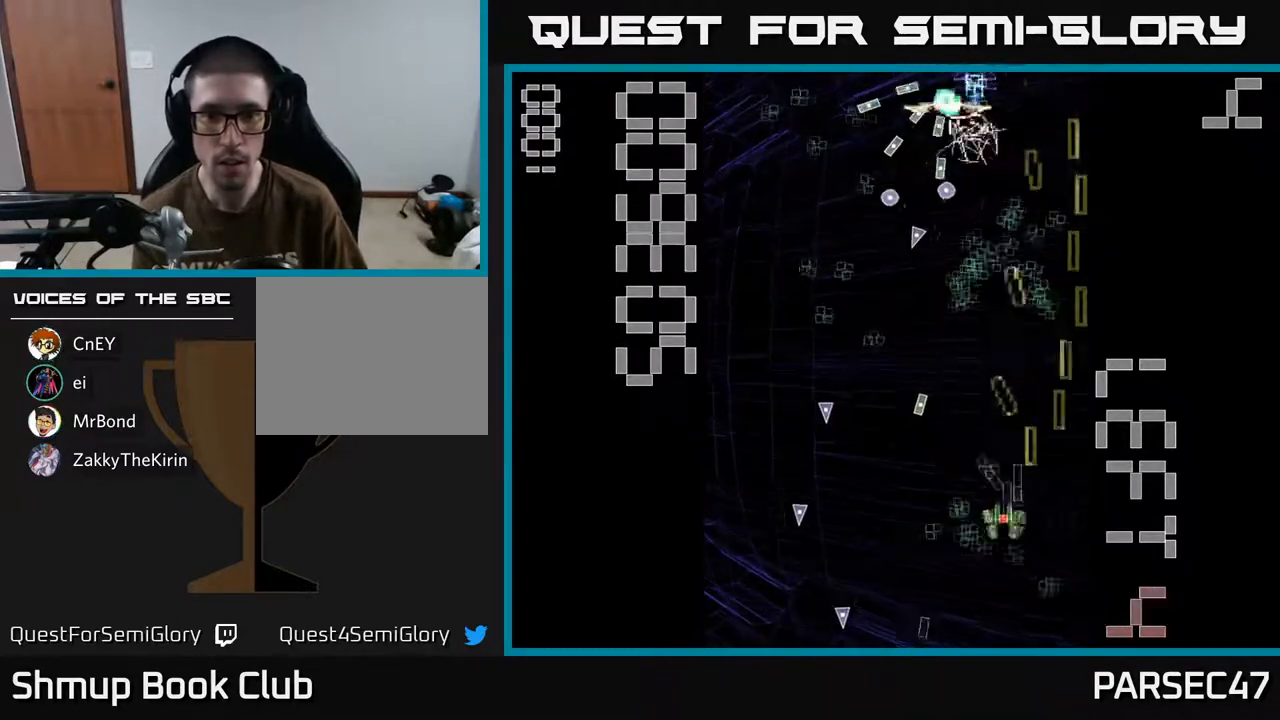
{"buttons": ["X", "R2", "DPAD_UP", "DPAD_LEFT"], "events": [[100, "DPAD_LEFT", "up"], [117, "DPAD_DOWN", "down"], [133, "DPAD_RIGHT", "down"], [250, "DPAD_DOWN", "up"], [333, "X", "down"], [367, "DPAD_UP", "down"], [383, "DPAD_RIGHT", "up"], [467, "DPAD_LEFT", "down"]]}
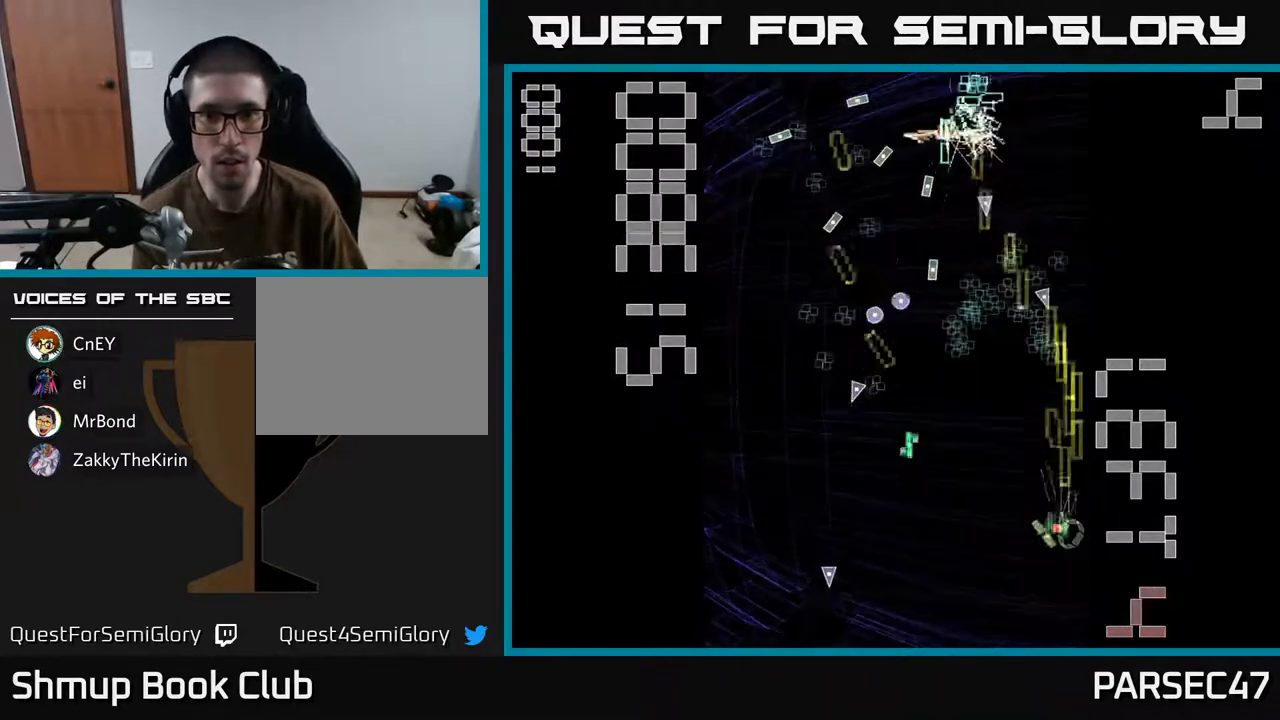
{"buttons": ["R2", "DPAD_UP"], "events": [[67, "DPAD_UP", "up"], [383, "DPAD_UP", "down"], [433, "X", "up"], [450, "DPAD_LEFT", "up"]]}
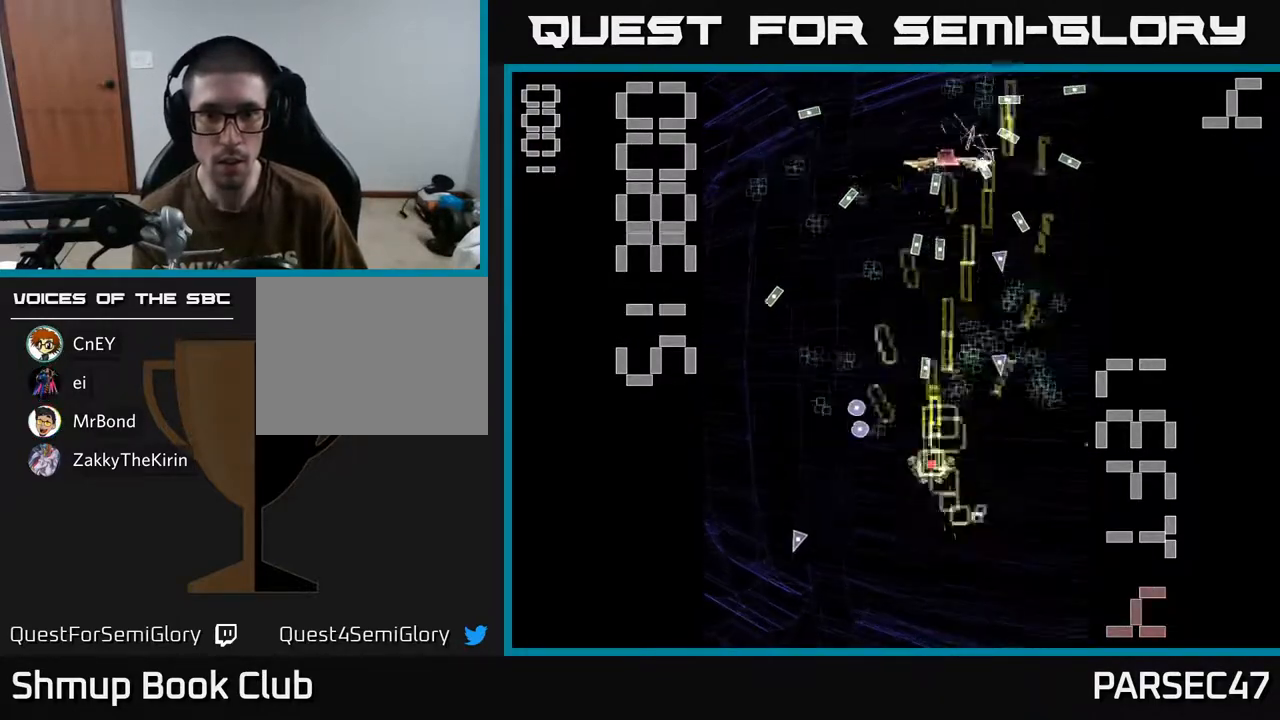
{"buttons": ["R2", "DPAD_RIGHT"], "events": [[233, "DPAD_RIGHT", "down"], [233, "DPAD_UP", "up"], [283, "DPAD_DOWN", "down"], [500, "DPAD_DOWN", "up"]]}
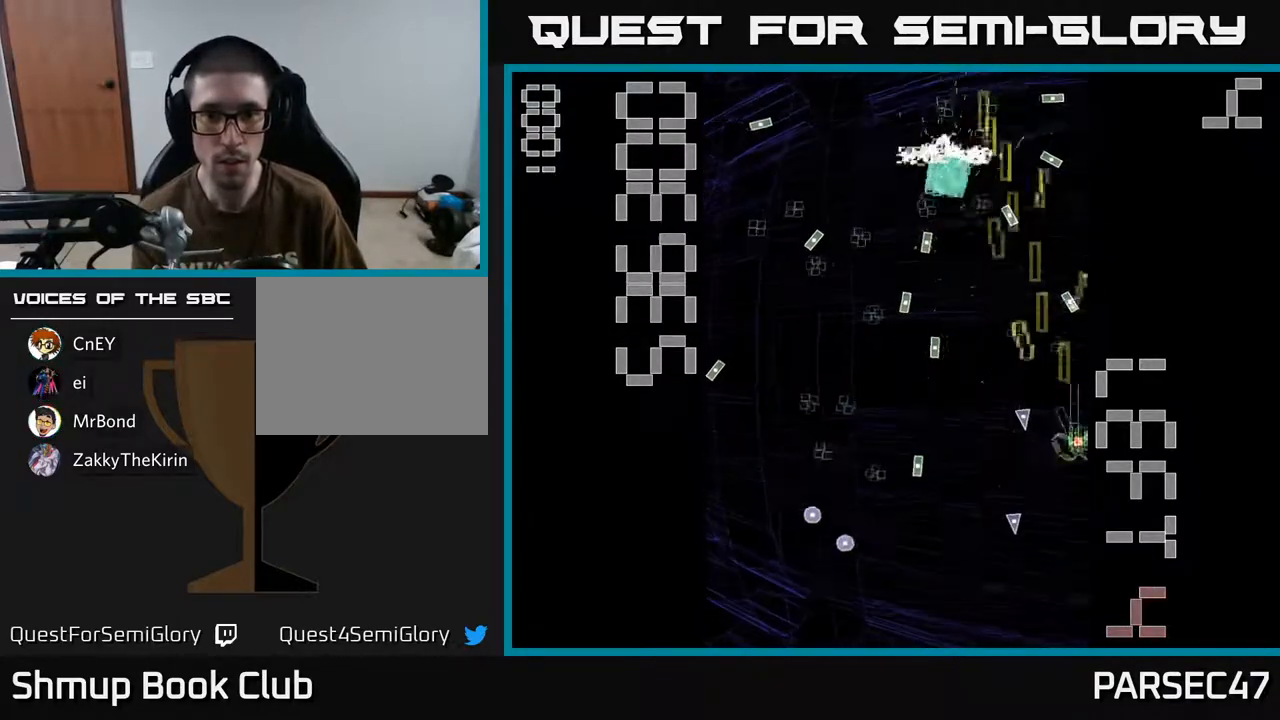
{"buttons": ["R2", "DPAD_LEFT"]}
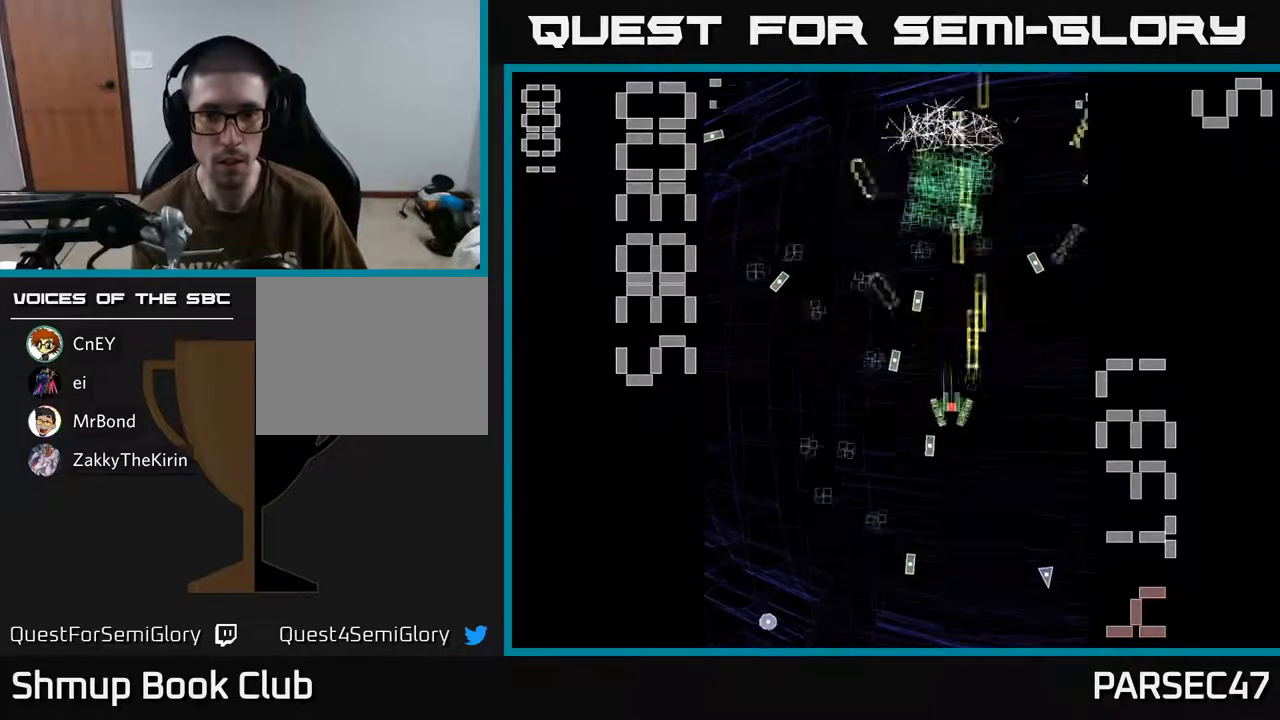
{"buttons": ["R2", "DPAD_UP", "DPAD_LEFT"], "events": [[67, "DPAD_DOWN", "down"], [267, "DPAD_LEFT", "up"], [333, "DPAD_RIGHT", "down"], [367, "DPAD_DOWN", "up"], [417, "DPAD_RIGHT", "up"], [433, "DPAD_UP", "down"], [467, "DPAD_LEFT", "down"]]}
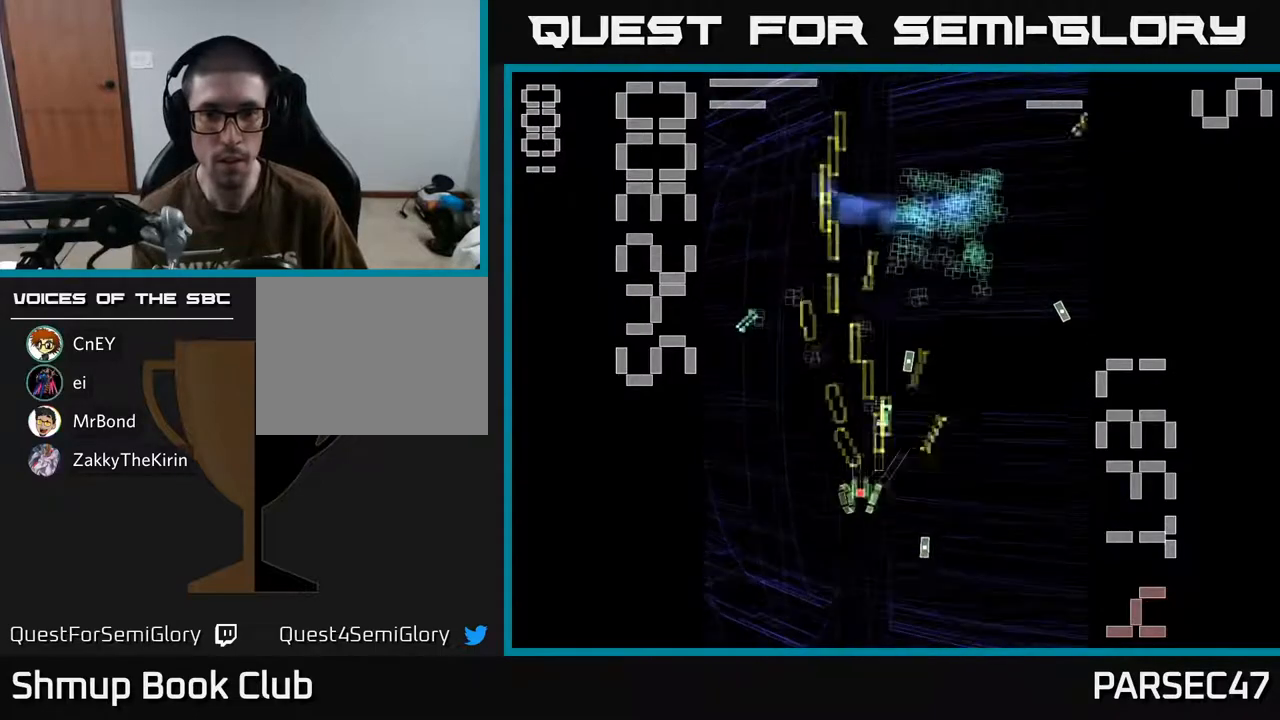
{"buttons": ["R2", "DPAD_DOWN", "DPAD_LEFT"], "events": [[117, "DPAD_LEFT", "up"], [167, "DPAD_RIGHT", "down"], [300, "DPAD_RIGHT", "up"], [350, "DPAD_LEFT", "down"], [400, "DPAD_UP", "up"], [483, "DPAD_DOWN", "down"]]}
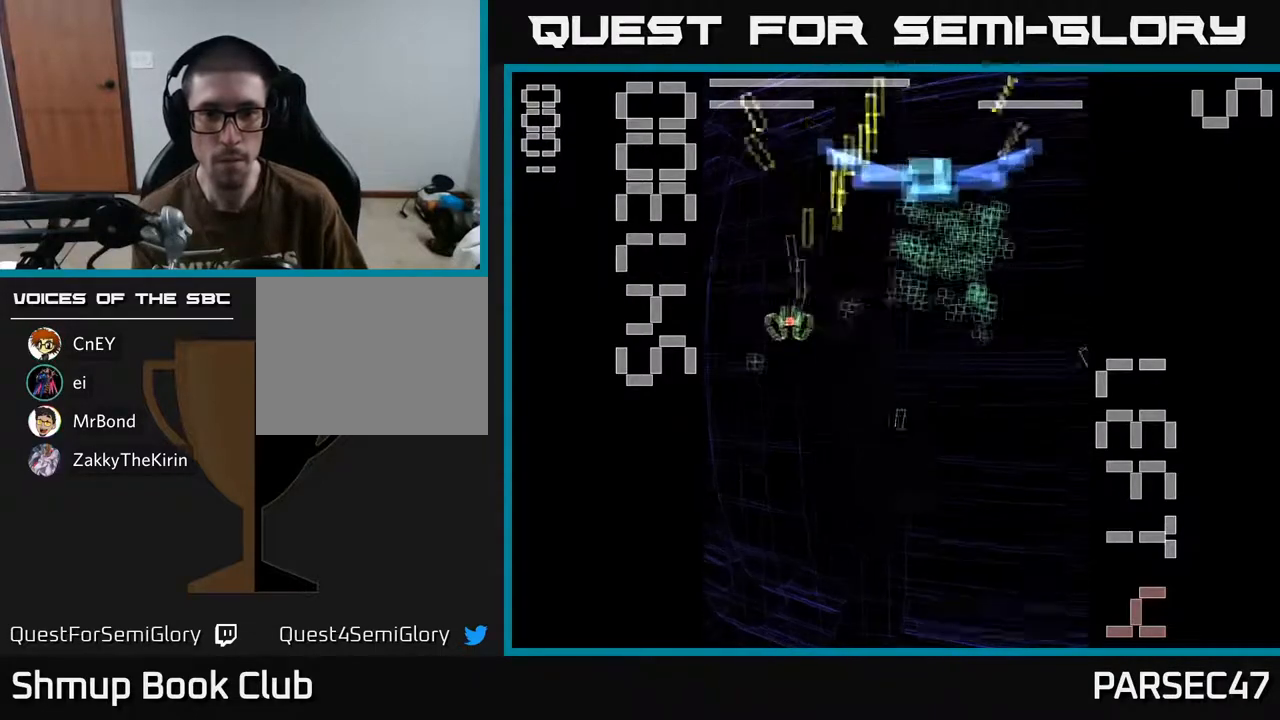
{"buttons": ["X", "R2", "DPAD_DOWN"]}